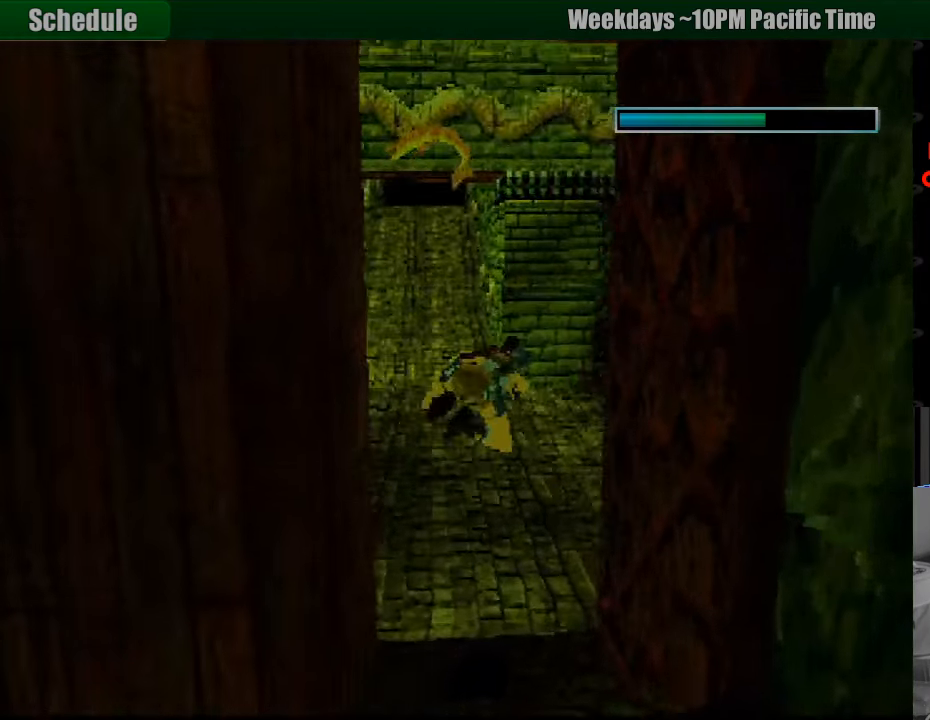
Gameplay with a controller (PlayStation layout); each line is a JSON object with the inputs held at the frame after it. "events" lists button and stick changes between this image and that frame as [ms after this image, input, new state], when the widget could be followed in between. Not read: L3 R3.
{"buttons": ["SQUARE", "DPAD_DOWN", "DPAD_LEFT"], "events": []}
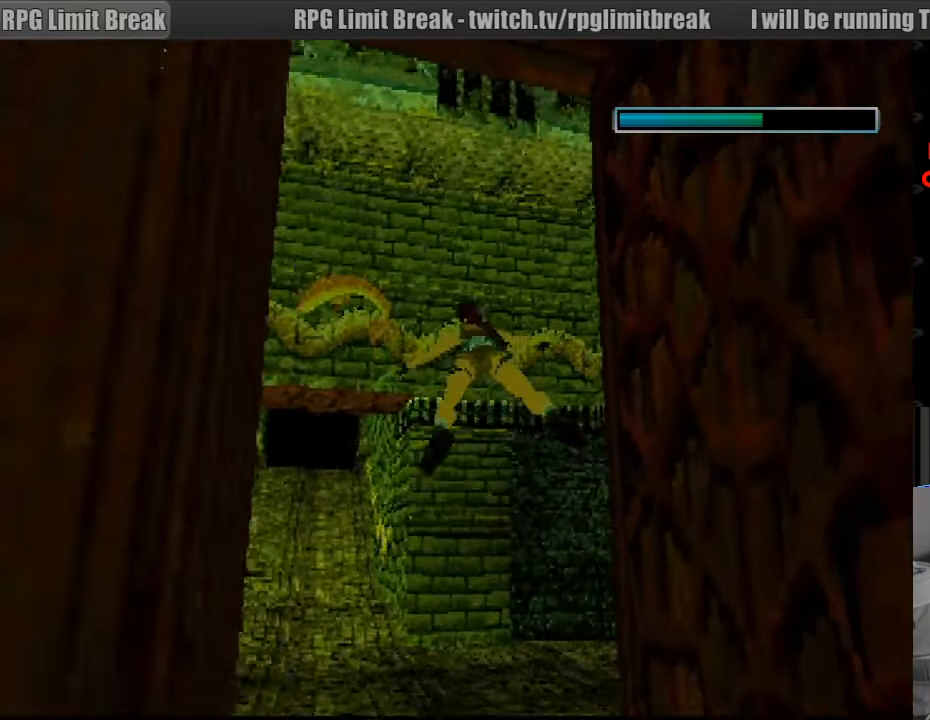
{"buttons": ["SQUARE"], "events": [[83, "DPAD_LEFT", "up"], [150, "DPAD_DOWN", "up"]]}
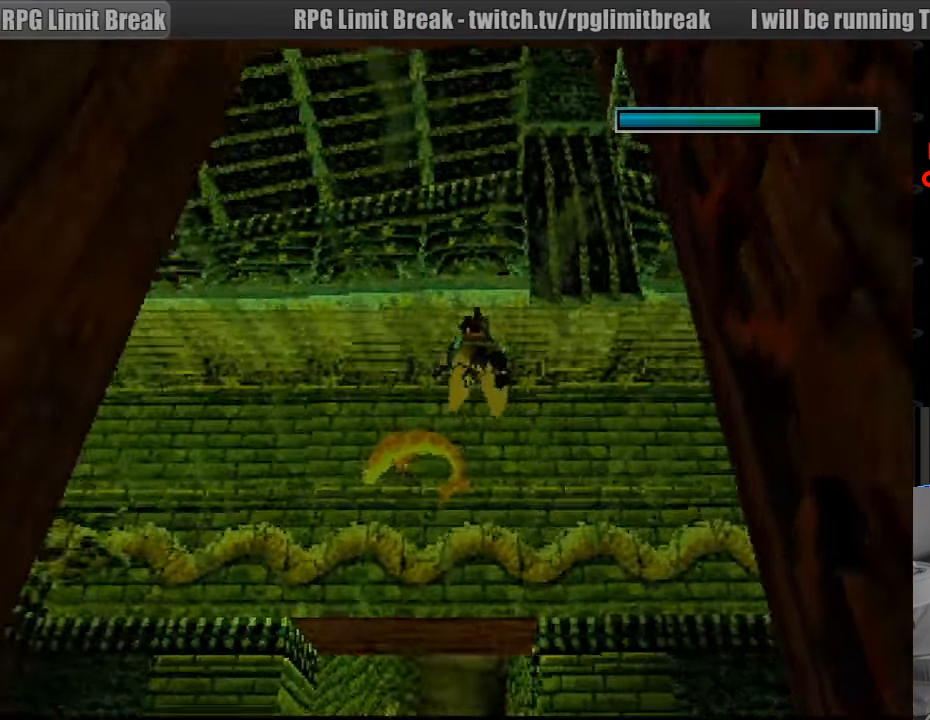
{"buttons": ["SQUARE", "DPAD_DOWN"], "events": [[100, "DPAD_DOWN", "down"]]}
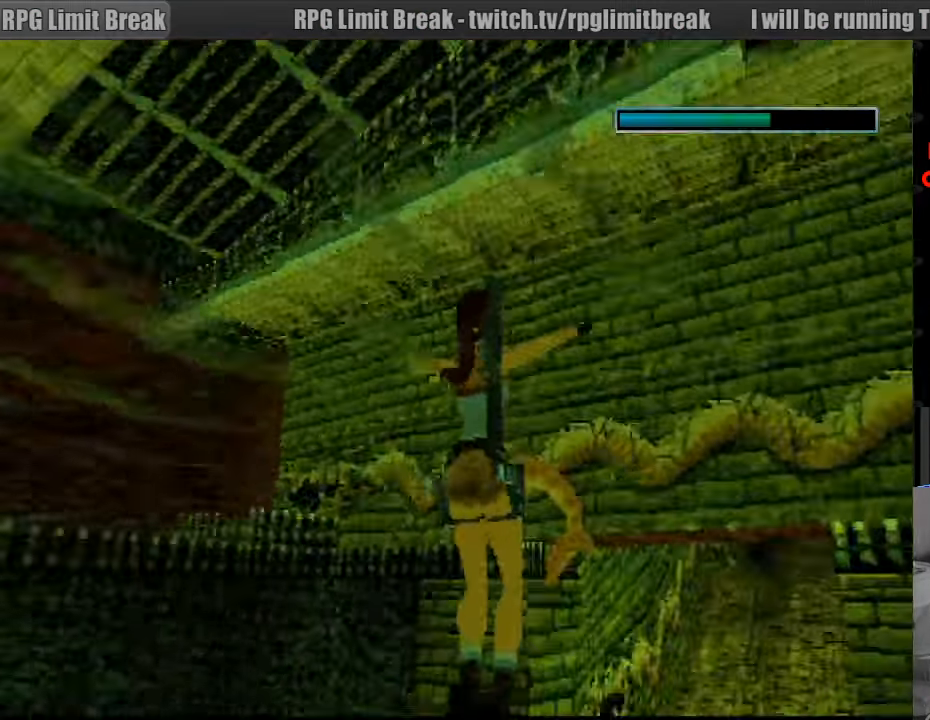
{"buttons": [], "events": [[33, "DPAD_DOWN", "up"], [117, "SQUARE", "up"]]}
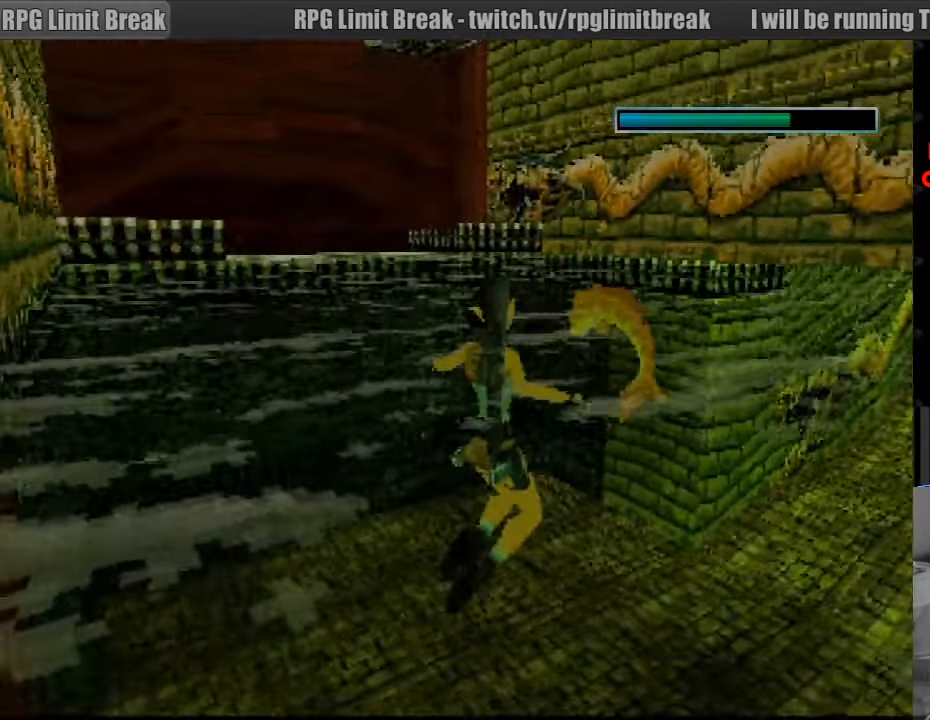
{"buttons": ["DPAD_UP"], "events": [[67, "DPAD_UP", "down"]]}
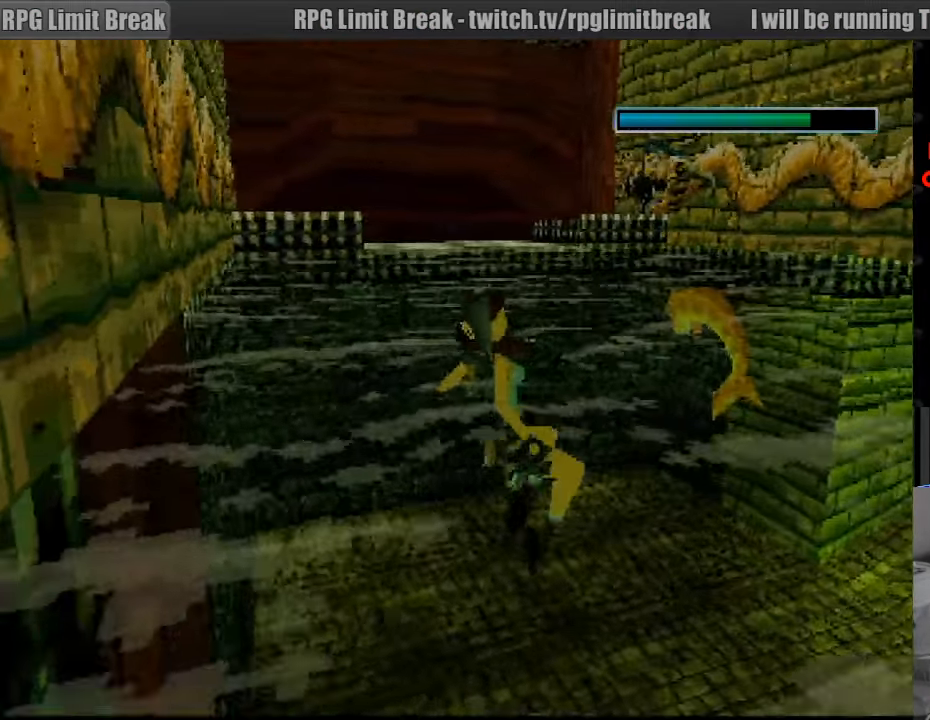
{"buttons": ["DPAD_UP"], "events": []}
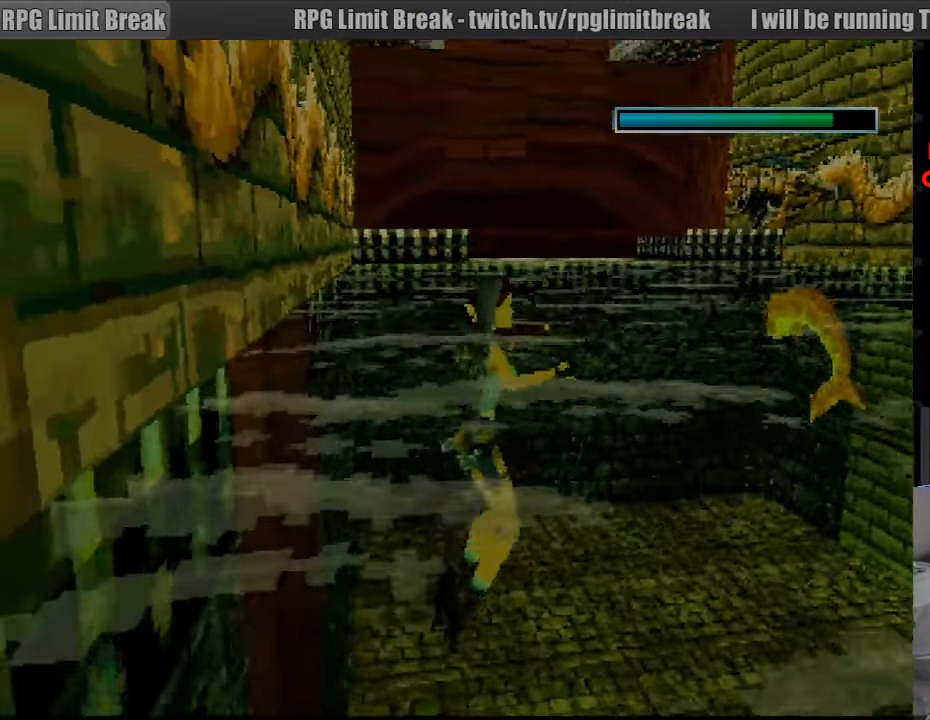
{"buttons": ["DPAD_UP"], "events": []}
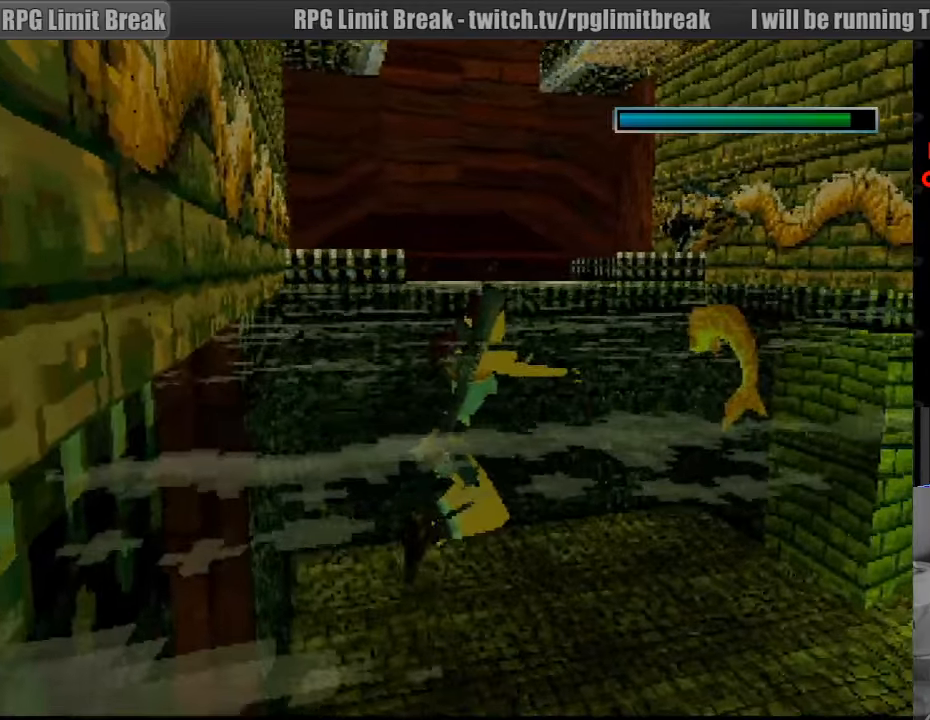
{"buttons": ["DPAD_UP"], "events": []}
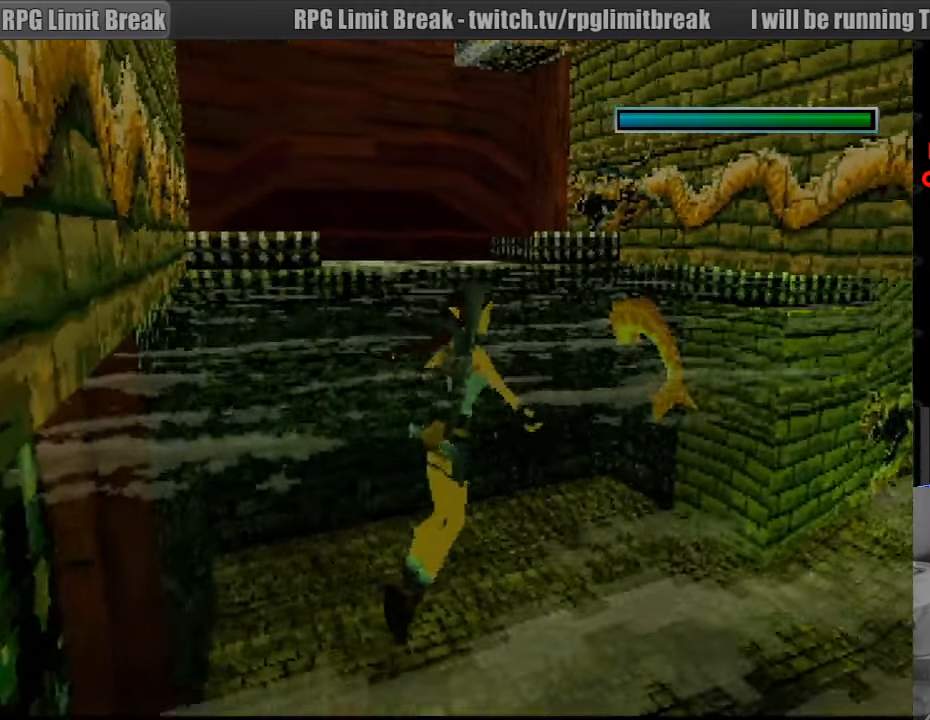
{"buttons": ["DPAD_UP"], "events": [[300, "DPAD_RIGHT", "down"], [500, "DPAD_RIGHT", "up"]]}
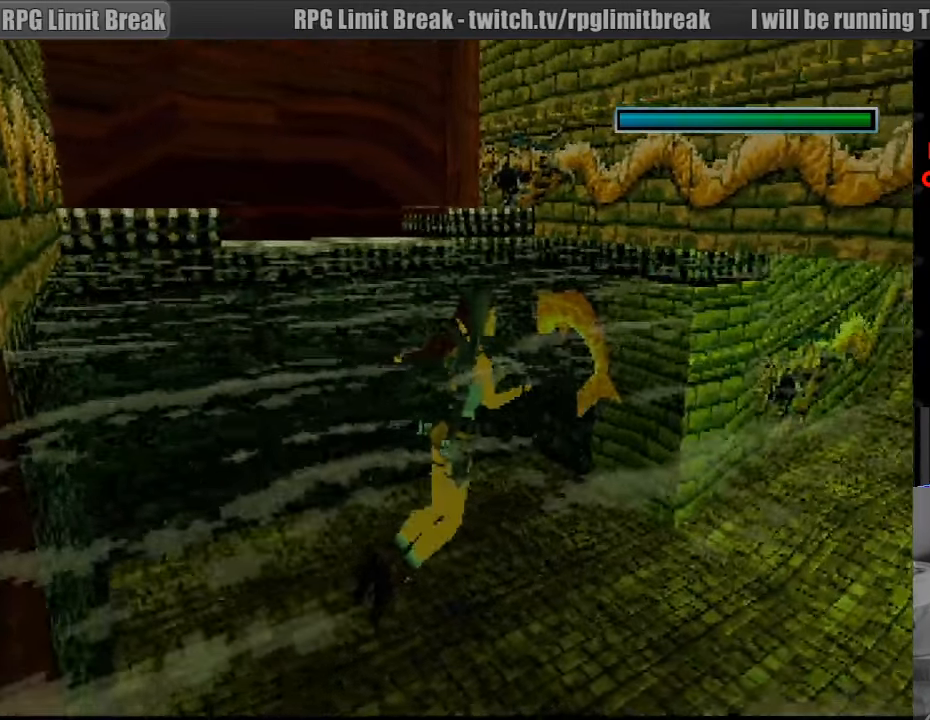
{"buttons": ["SQUARE", "DPAD_UP"], "events": [[450, "SQUARE", "down"]]}
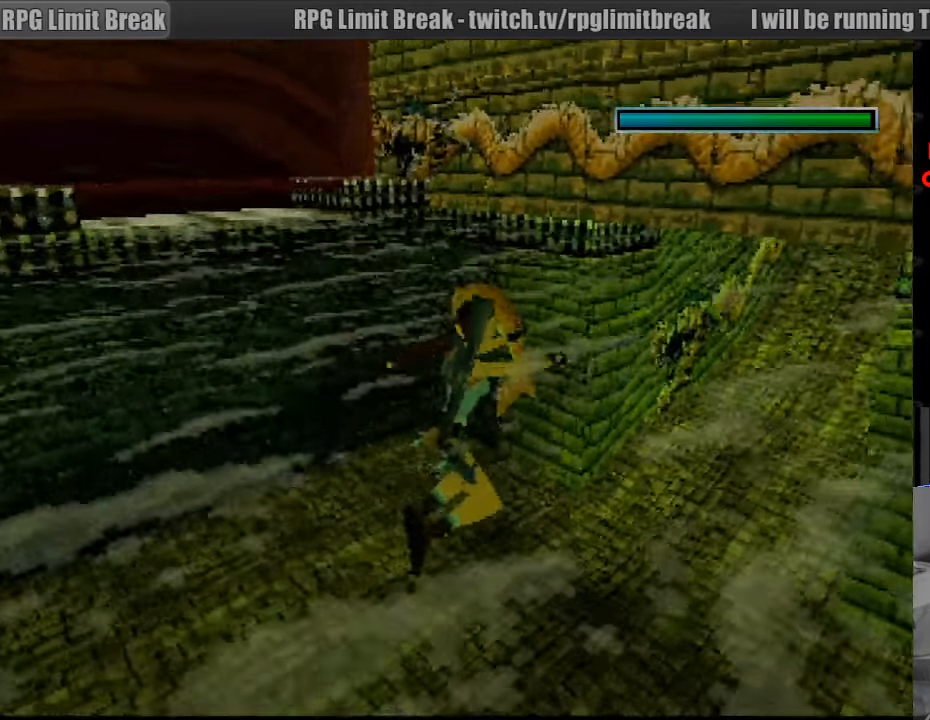
{"buttons": ["DPAD_UP", "DPAD_RIGHT"], "events": [[166, "DPAD_UP", "up"], [400, "SQUARE", "up"], [433, "DPAD_RIGHT", "down"], [433, "DPAD_UP", "down"]]}
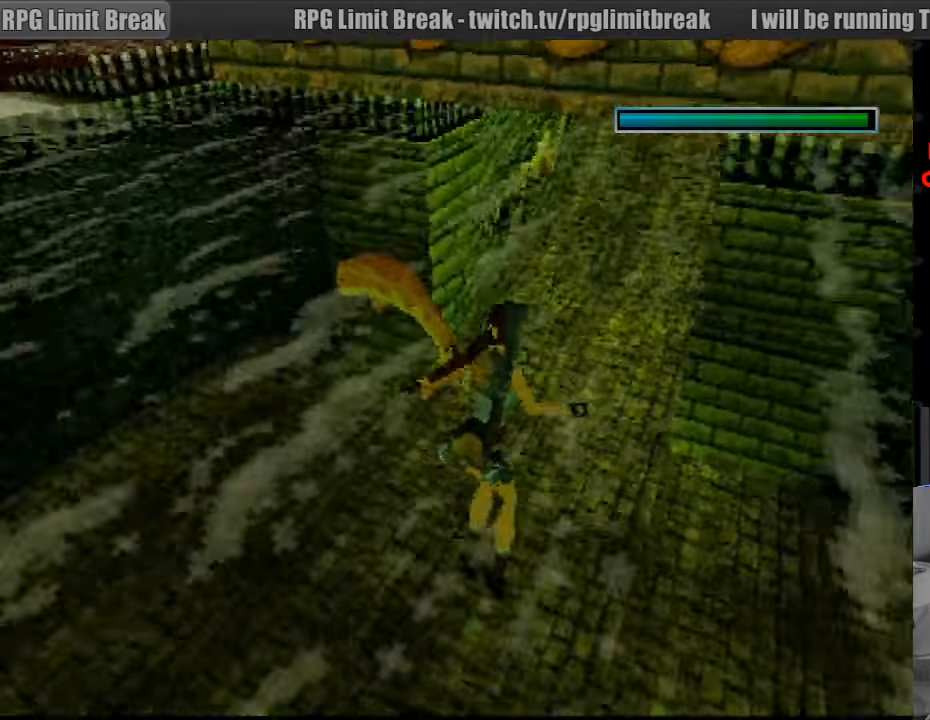
{"buttons": ["DPAD_UP", "DPAD_RIGHT"], "events": []}
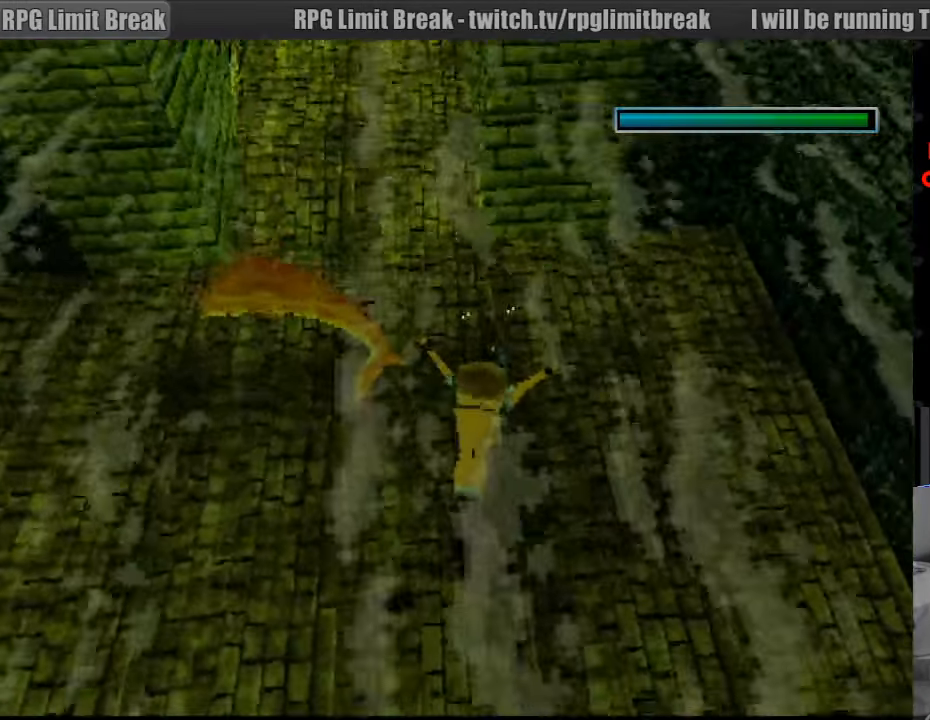
{"buttons": ["SQUARE", "DPAD_DOWN", "DPAD_RIGHT"], "events": [[33, "DPAD_UP", "up"], [216, "SQUARE", "down"], [316, "DPAD_DOWN", "down"]]}
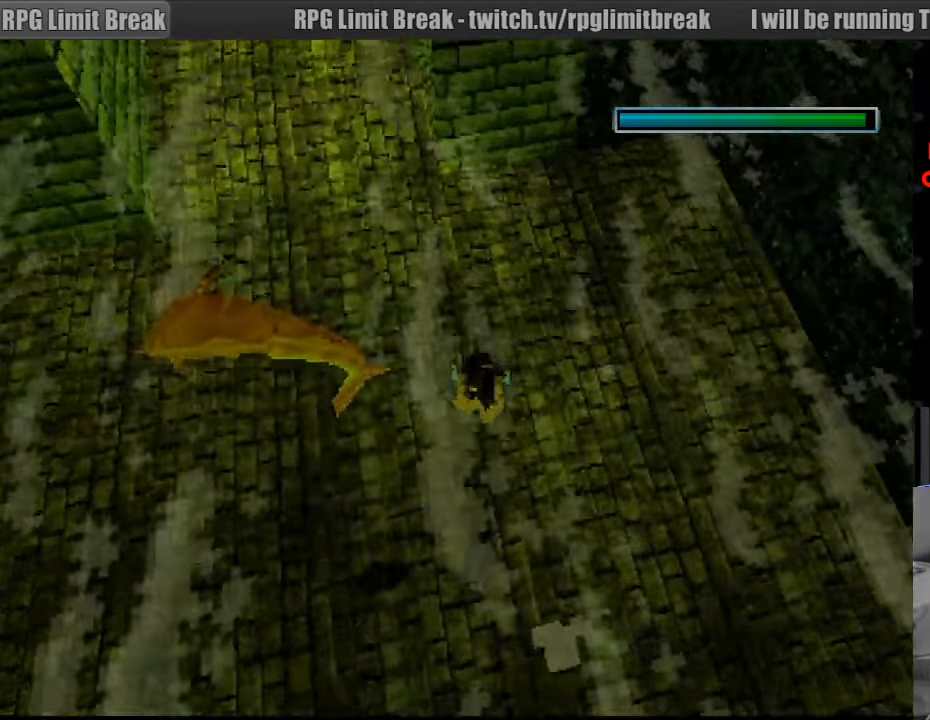
{"buttons": ["DPAD_RIGHT"], "events": [[33, "DPAD_DOWN", "up"], [183, "DPAD_DOWN", "down"], [283, "SQUARE", "up"], [316, "DPAD_DOWN", "up"]]}
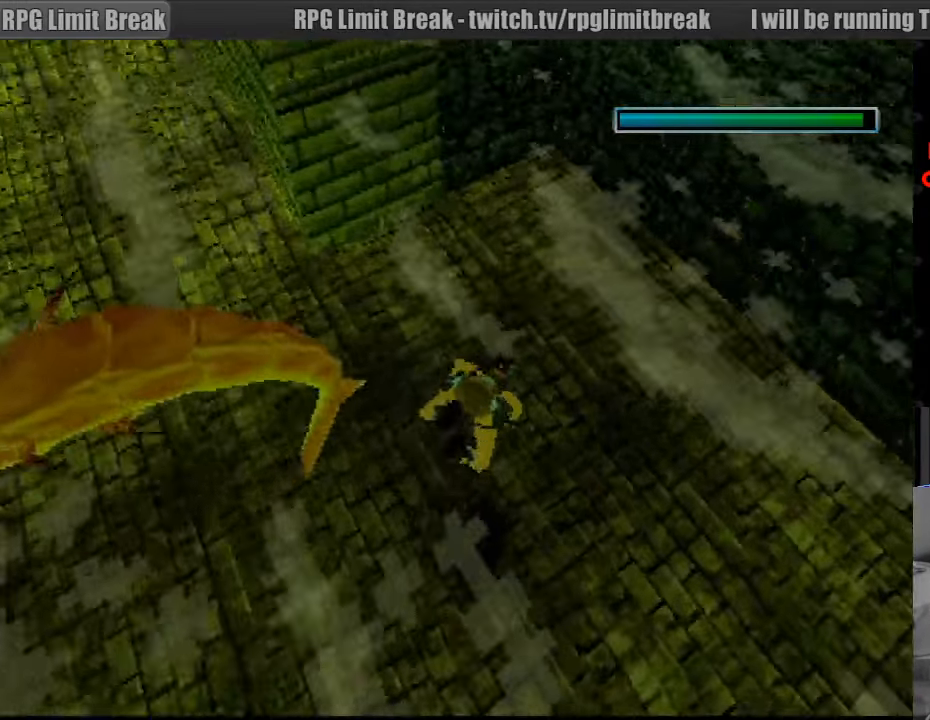
{"buttons": ["SQUARE", "DPAD_DOWN", "DPAD_RIGHT"], "events": [[33, "DPAD_DOWN", "down"], [266, "SQUARE", "down"]]}
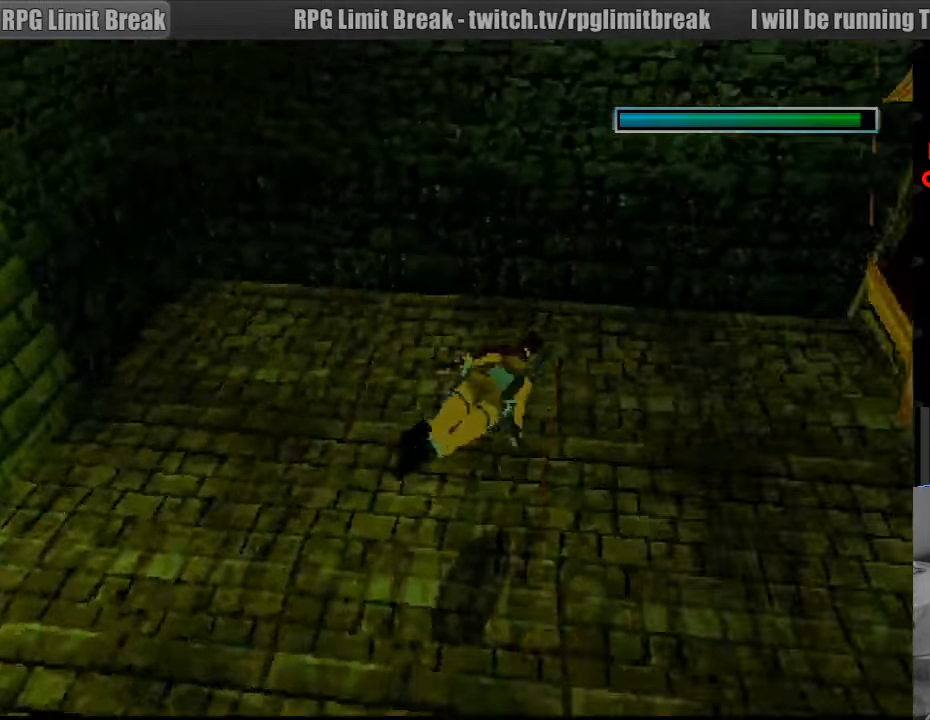
{"buttons": ["SQUARE"], "events": [[133, "DPAD_DOWN", "up"], [250, "DPAD_RIGHT", "up"]]}
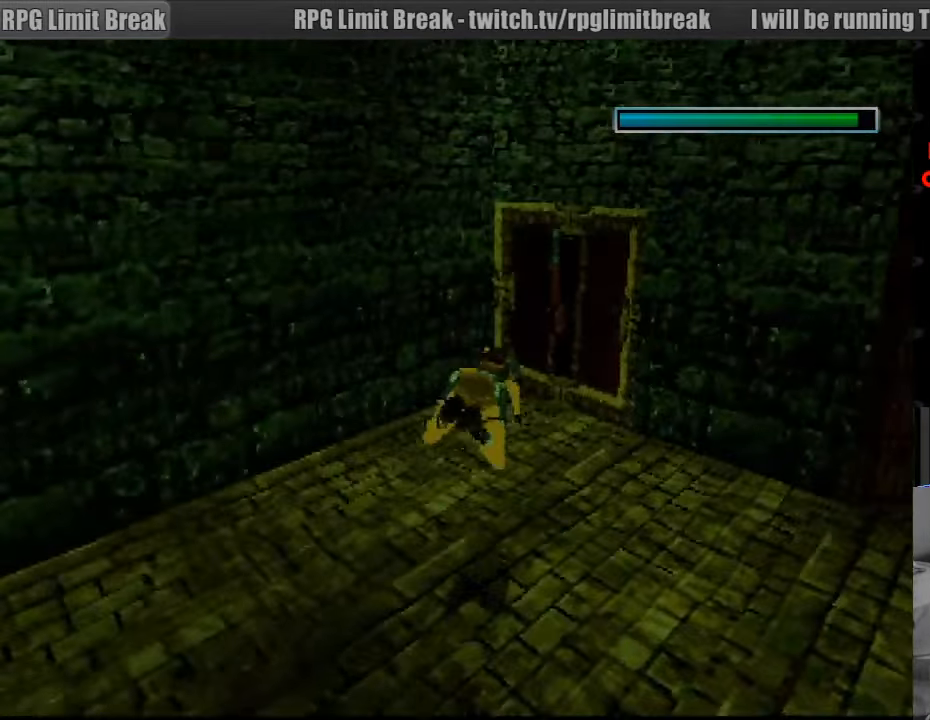
{"buttons": ["SQUARE", "DPAD_RIGHT"], "events": [[250, "DPAD_DOWN", "down"], [383, "DPAD_RIGHT", "down"], [400, "DPAD_DOWN", "up"], [433, "DPAD_RIGHT", "up"], [483, "DPAD_RIGHT", "down"]]}
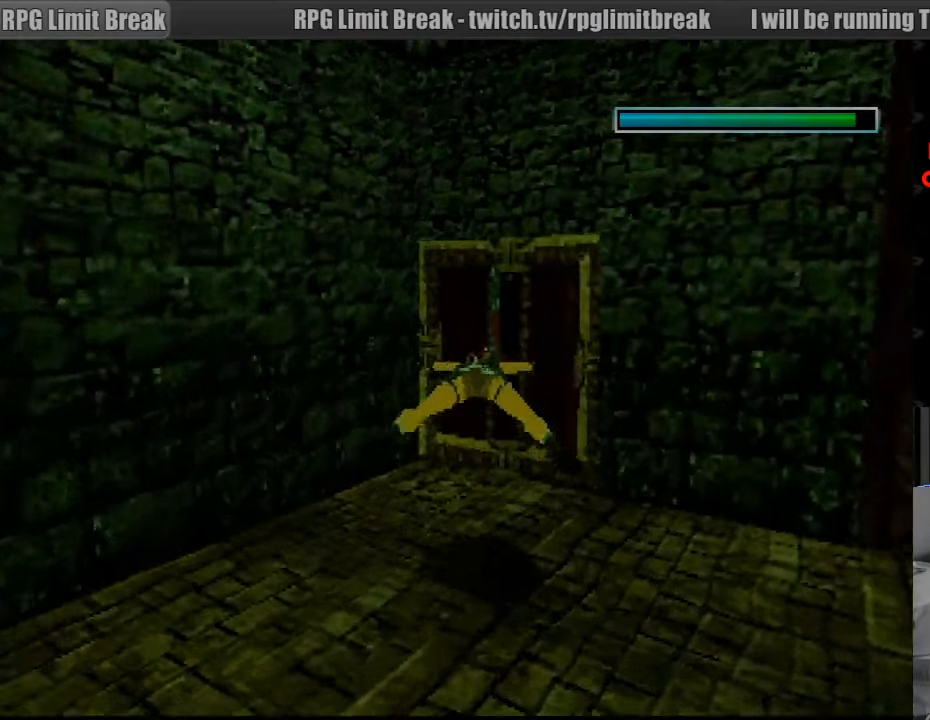
{"buttons": ["CROSS"], "events": [[50, "DPAD_RIGHT", "up"], [133, "SQUARE", "up"], [167, "CROSS", "down"]]}
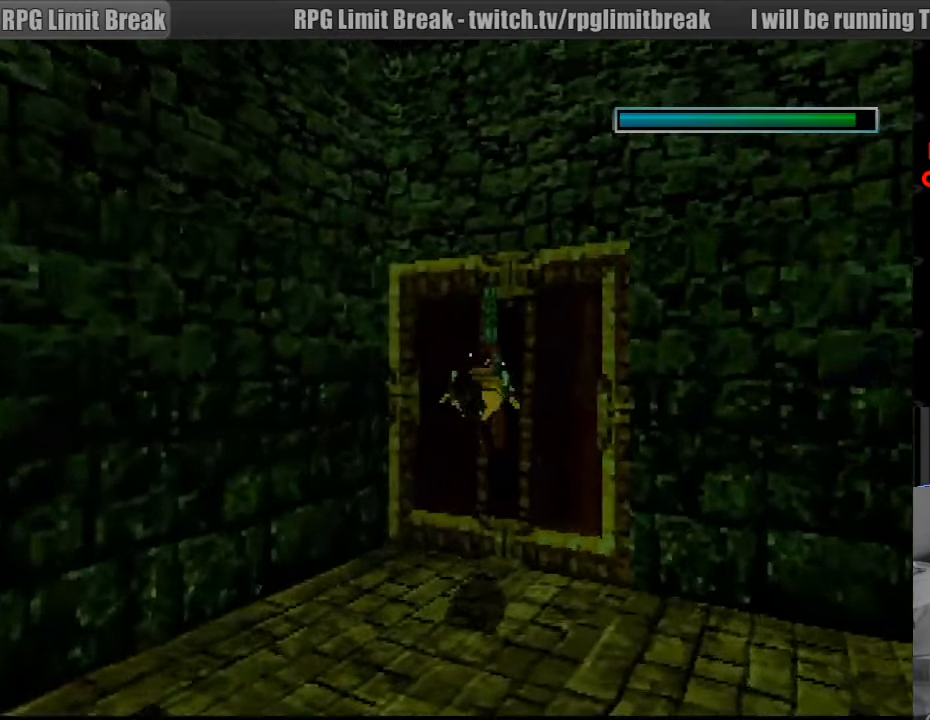
{"buttons": ["CROSS"], "events": []}
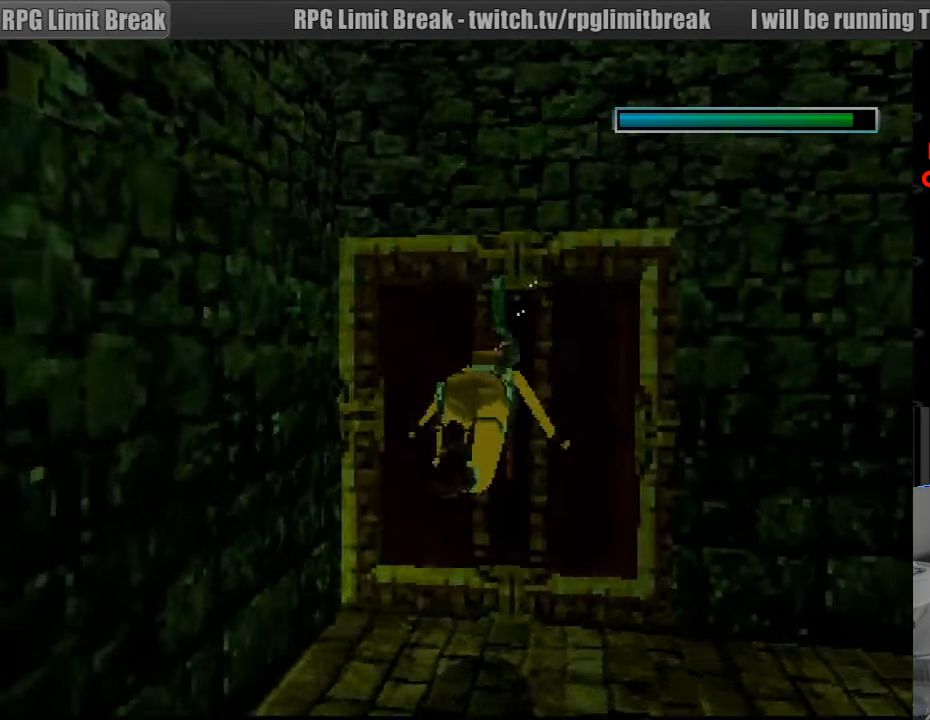
{"buttons": ["CROSS"], "events": []}
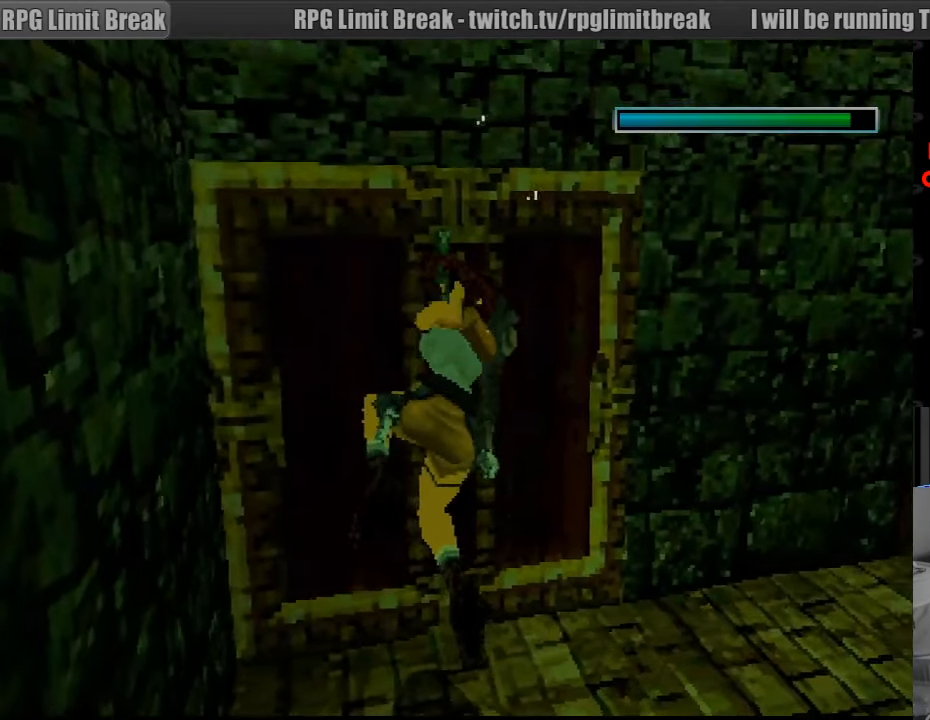
{"buttons": ["CROSS"], "events": []}
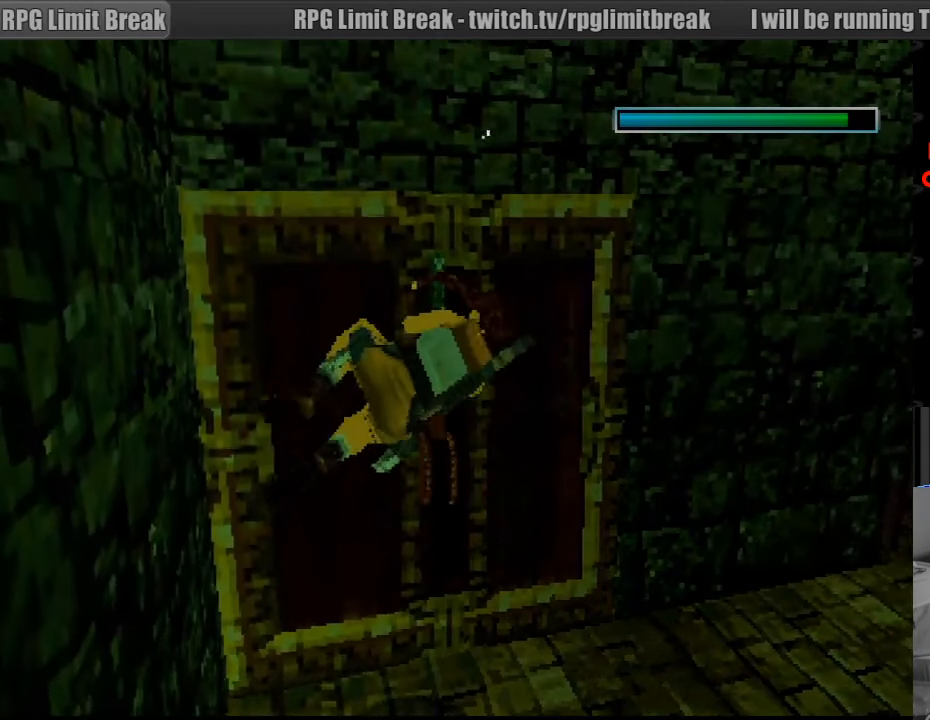
{"buttons": ["CROSS"], "events": [[67, "CROSS", "up"], [83, "CROSS", "down"]]}
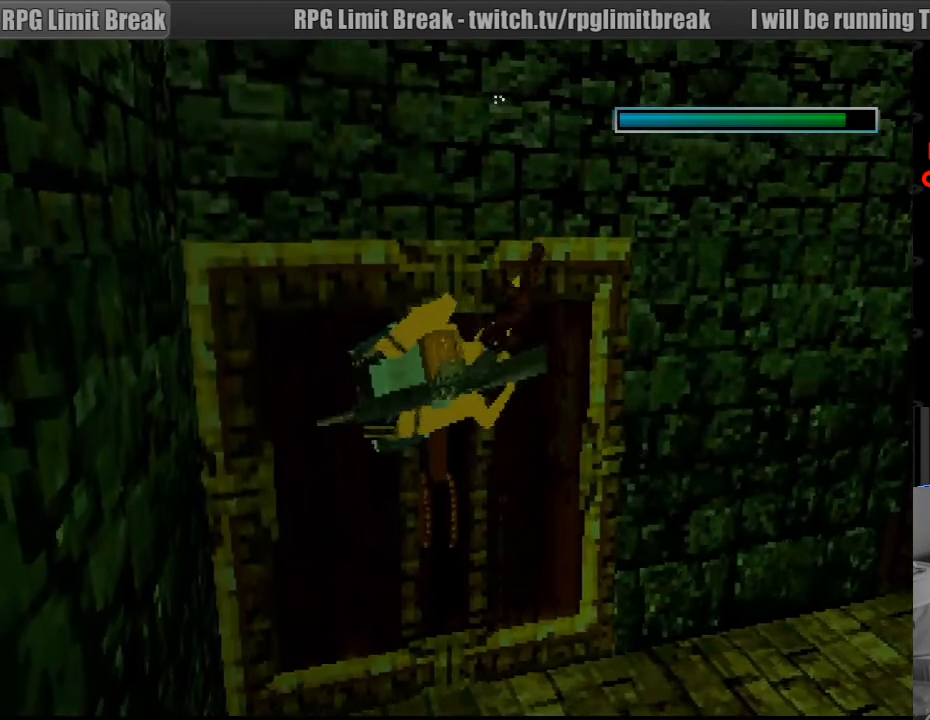
{"buttons": ["CROSS"], "events": []}
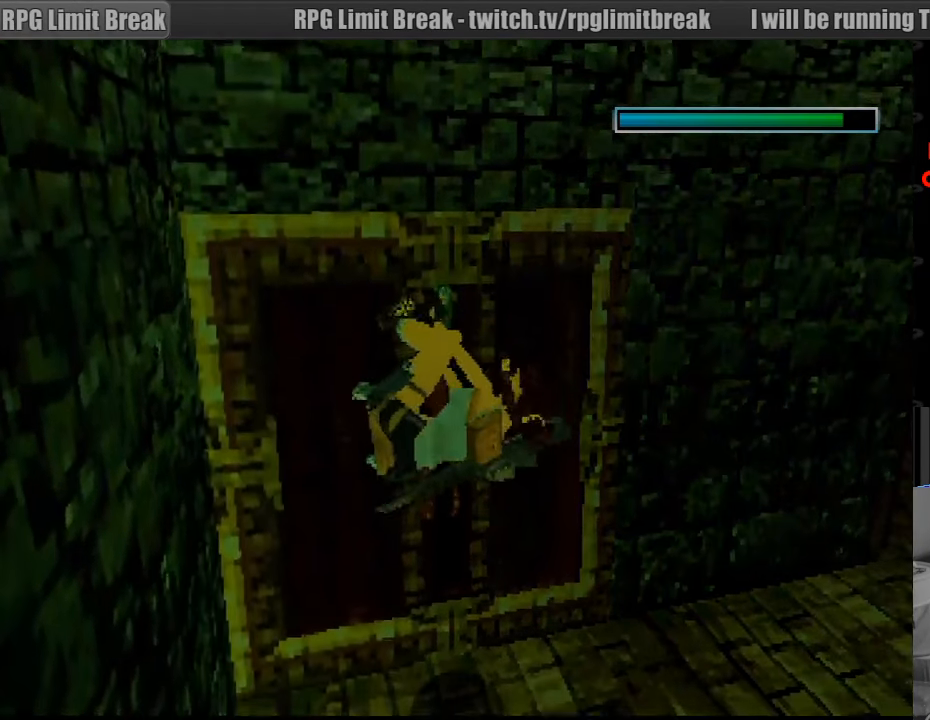
{"buttons": ["CROSS"], "events": []}
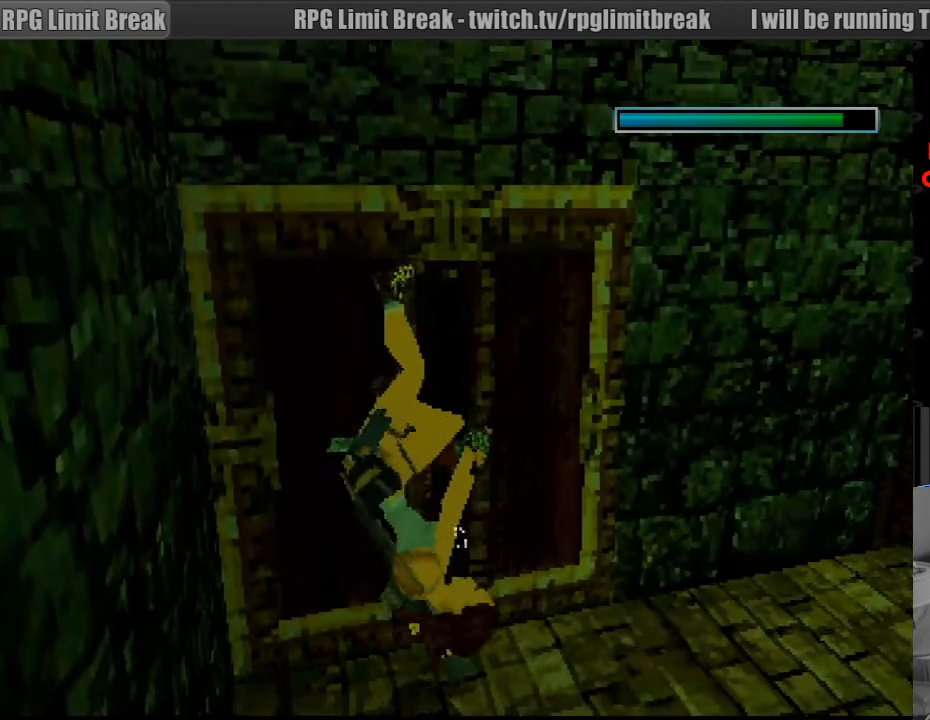
{"buttons": [], "events": [[483, "CROSS", "up"]]}
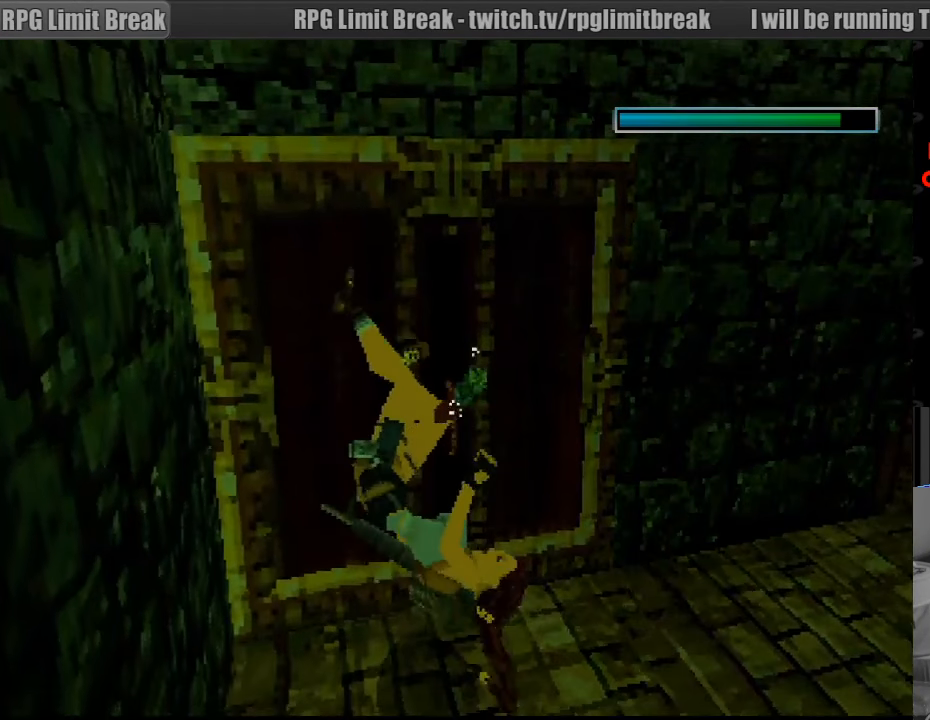
{"buttons": [], "events": []}
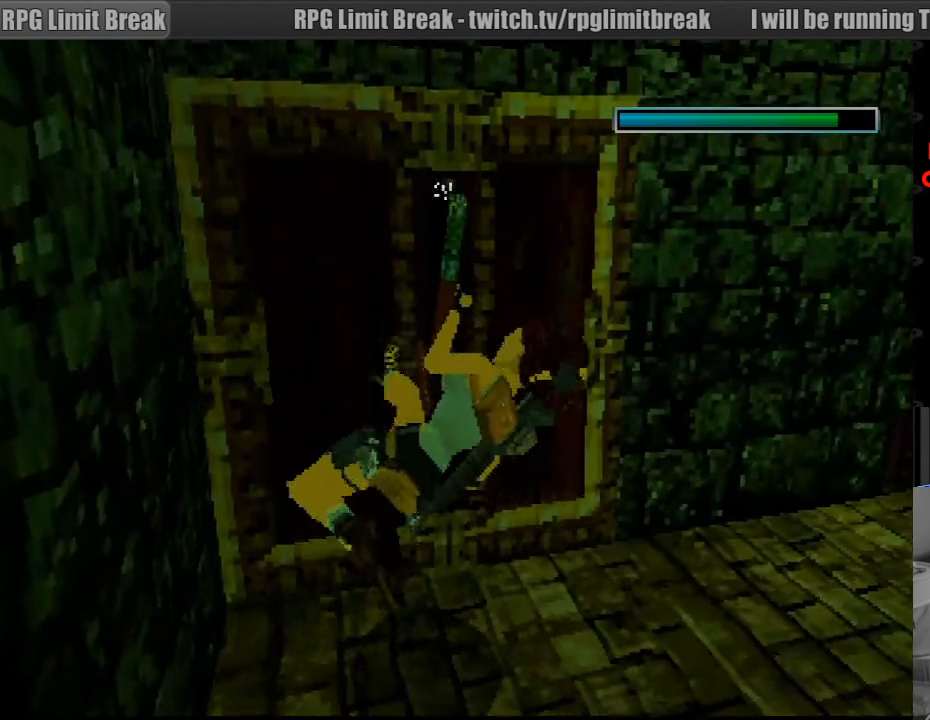
{"buttons": [], "events": []}
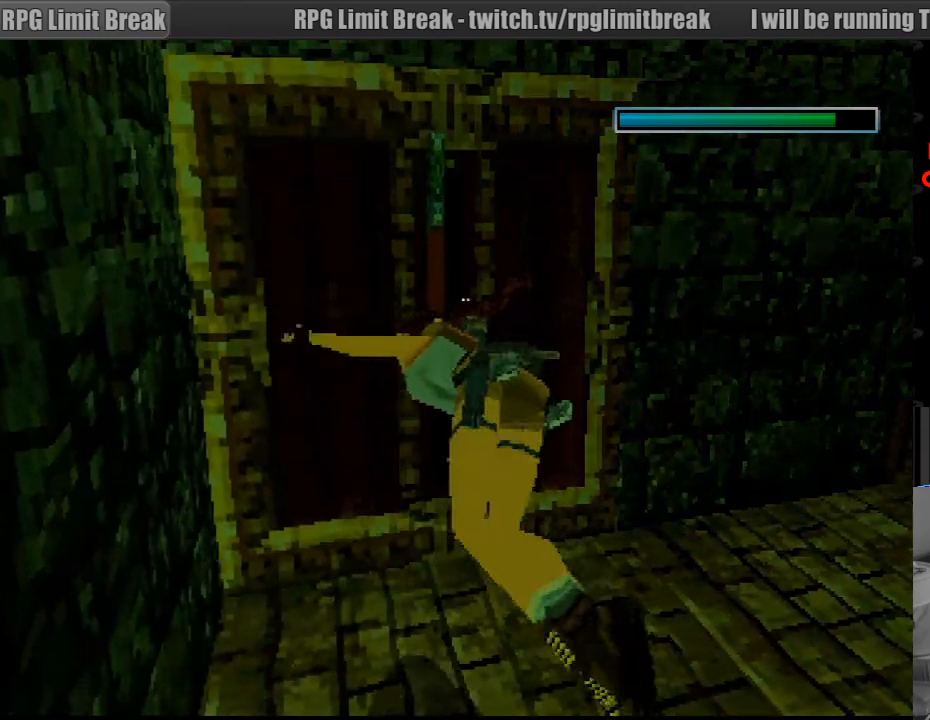
{"buttons": ["DPAD_DOWN", "DPAD_RIGHT"], "events": [[200, "DPAD_DOWN", "down"], [200, "DPAD_RIGHT", "down"]]}